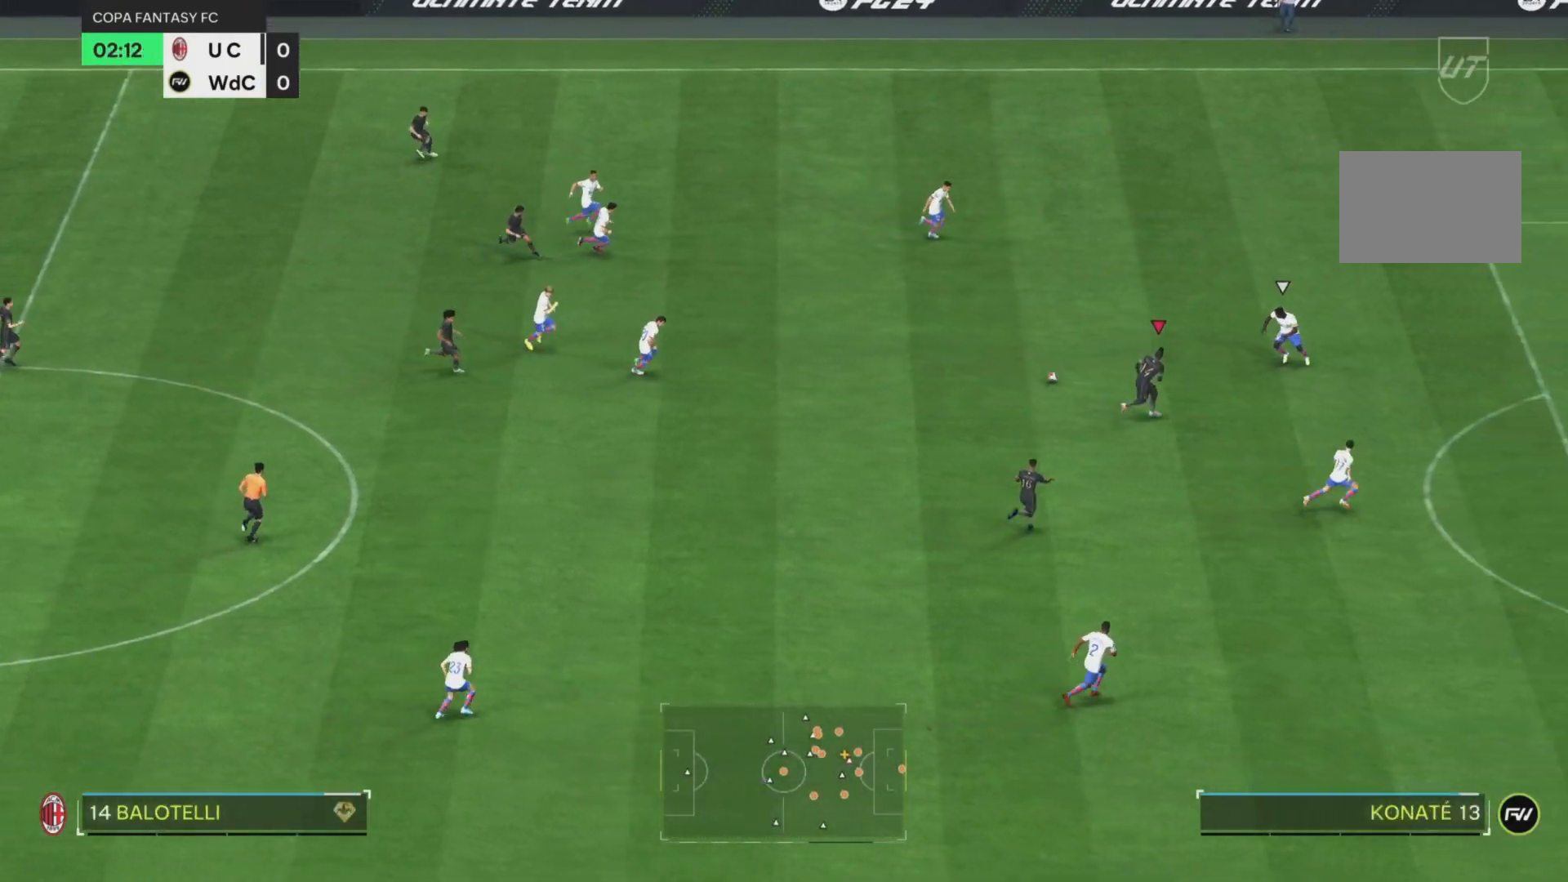
Gameplay with a controller (PlayStation layout); each line is a JSON object with the inputs held at the frame after it. "events" lists button and stick changes between this image and that frame as [ms after this image, input, new state], when the widget could be followed in between. Not read: L3 R3 right_stick.
{"buttons": ["R1"], "left_stick": "right", "events": []}
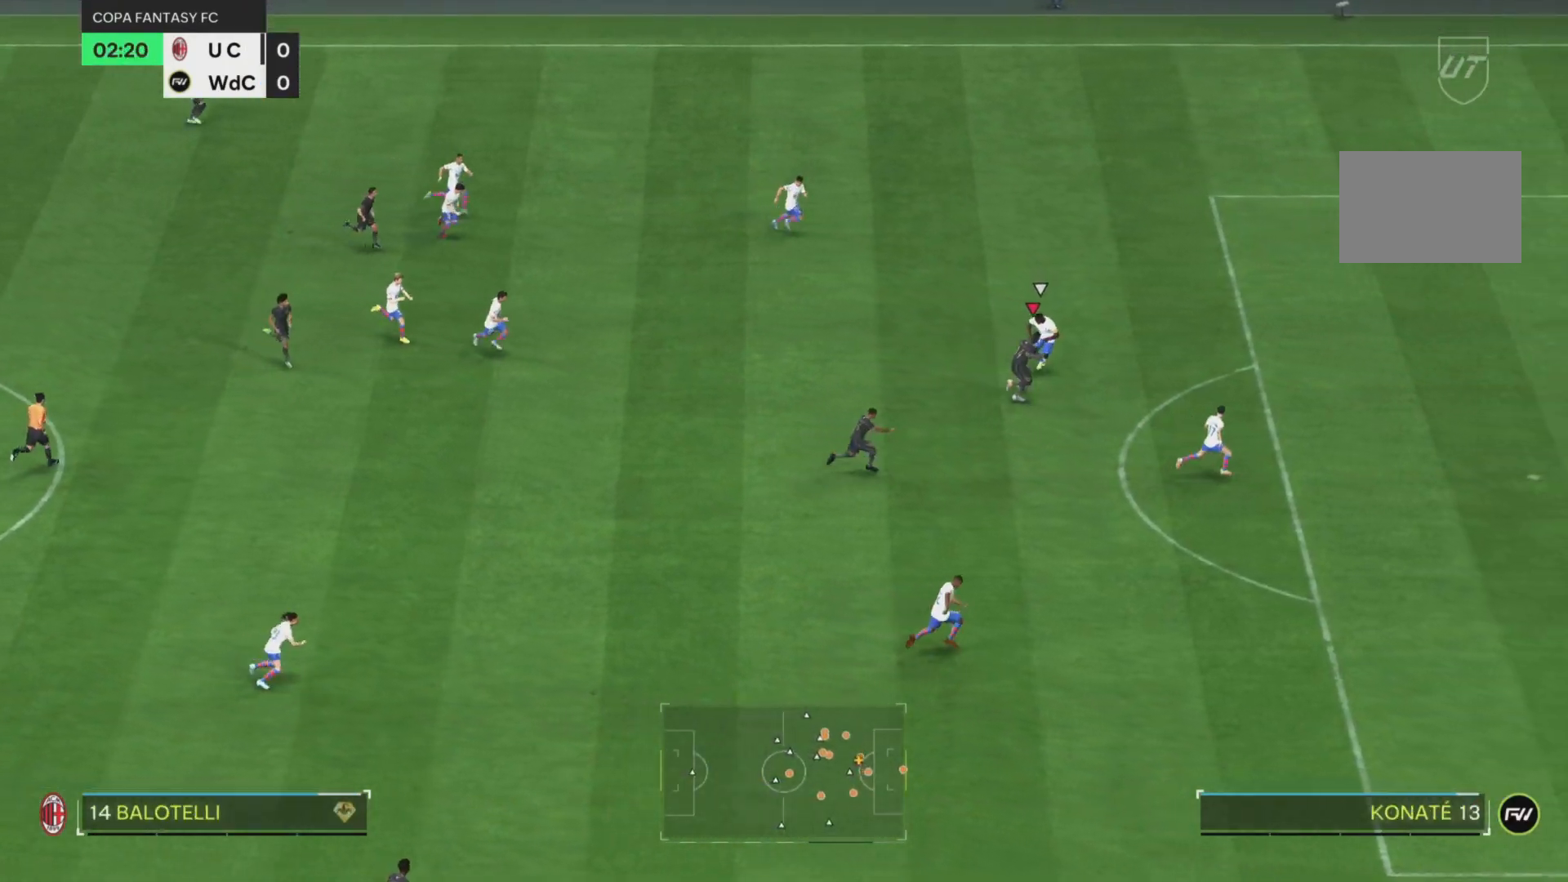
{"buttons": ["R1"], "left_stick": "right", "events": []}
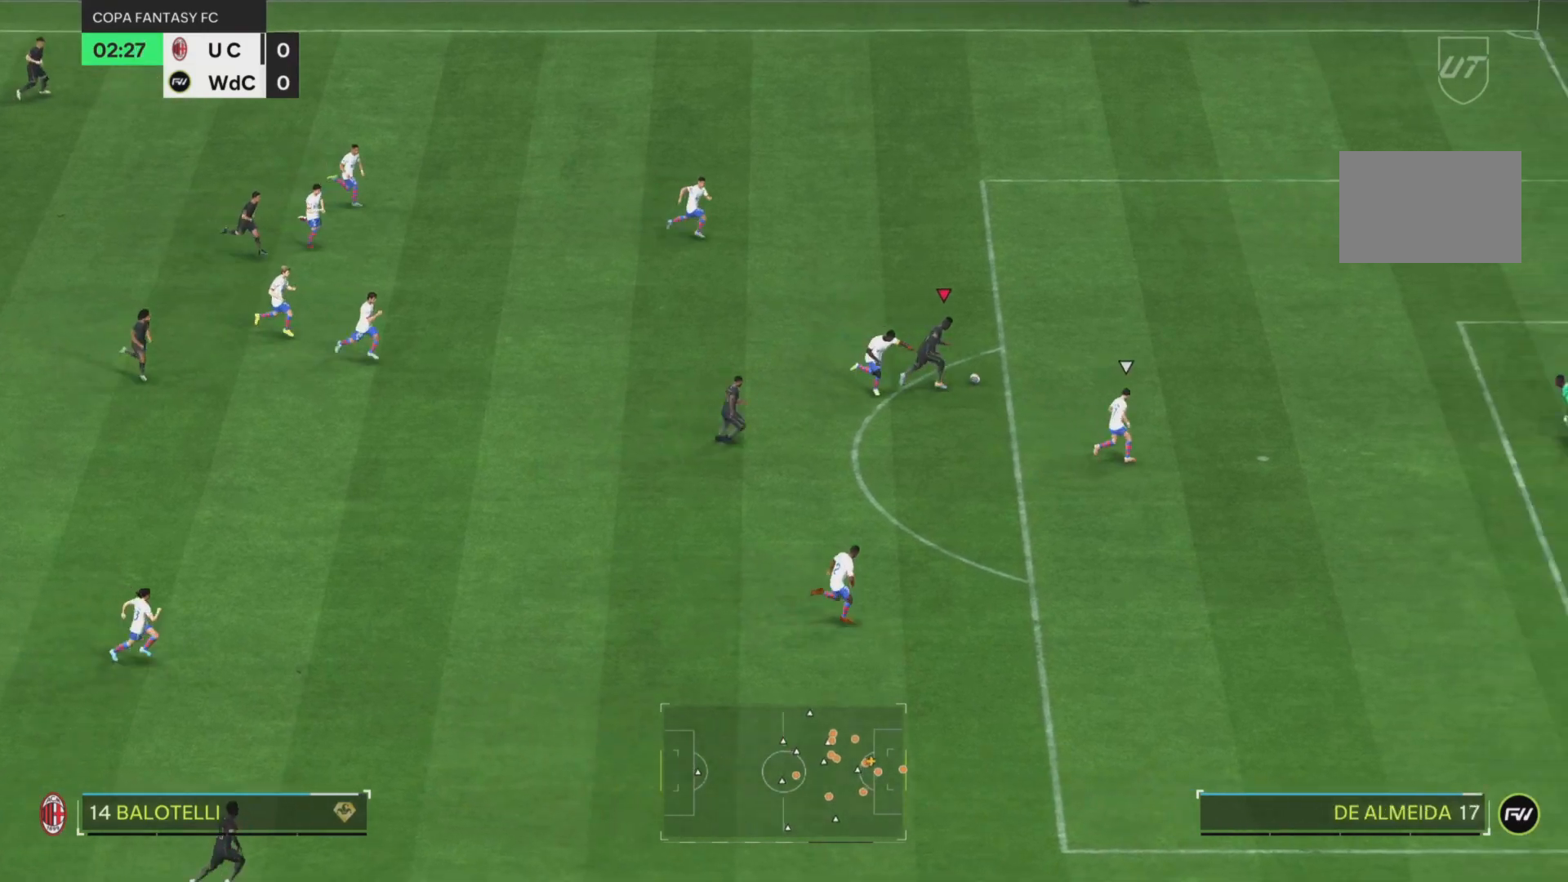
{"buttons": [], "left_stick": "right", "events": [[66, "R1", "up"], [100, "SQUARE", "down"], [300, "SQUARE", "up"]]}
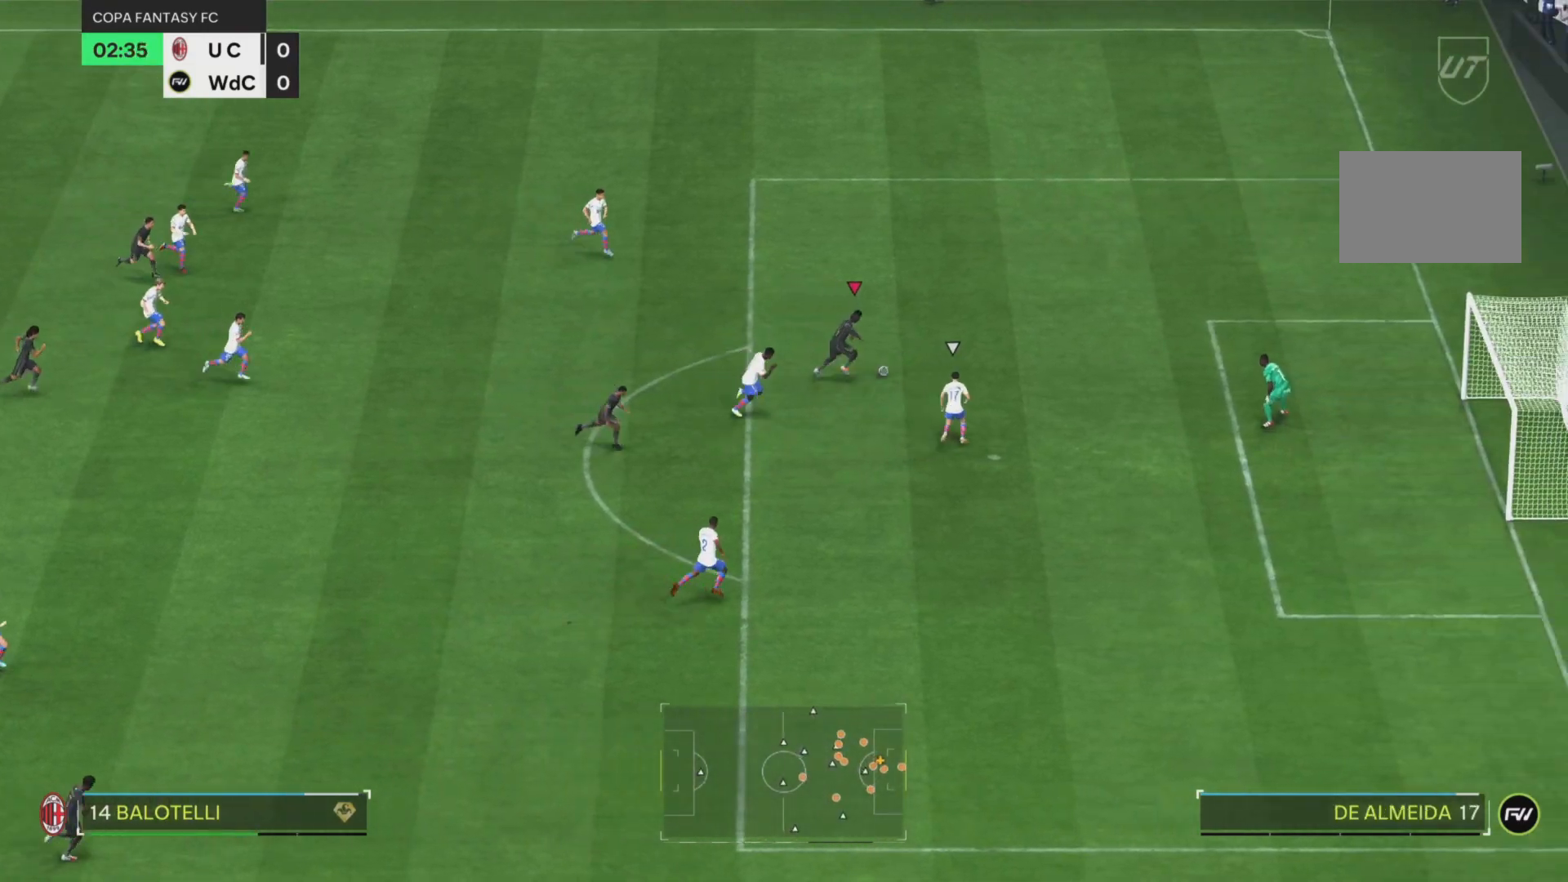
{"buttons": [], "left_stick": "right", "events": []}
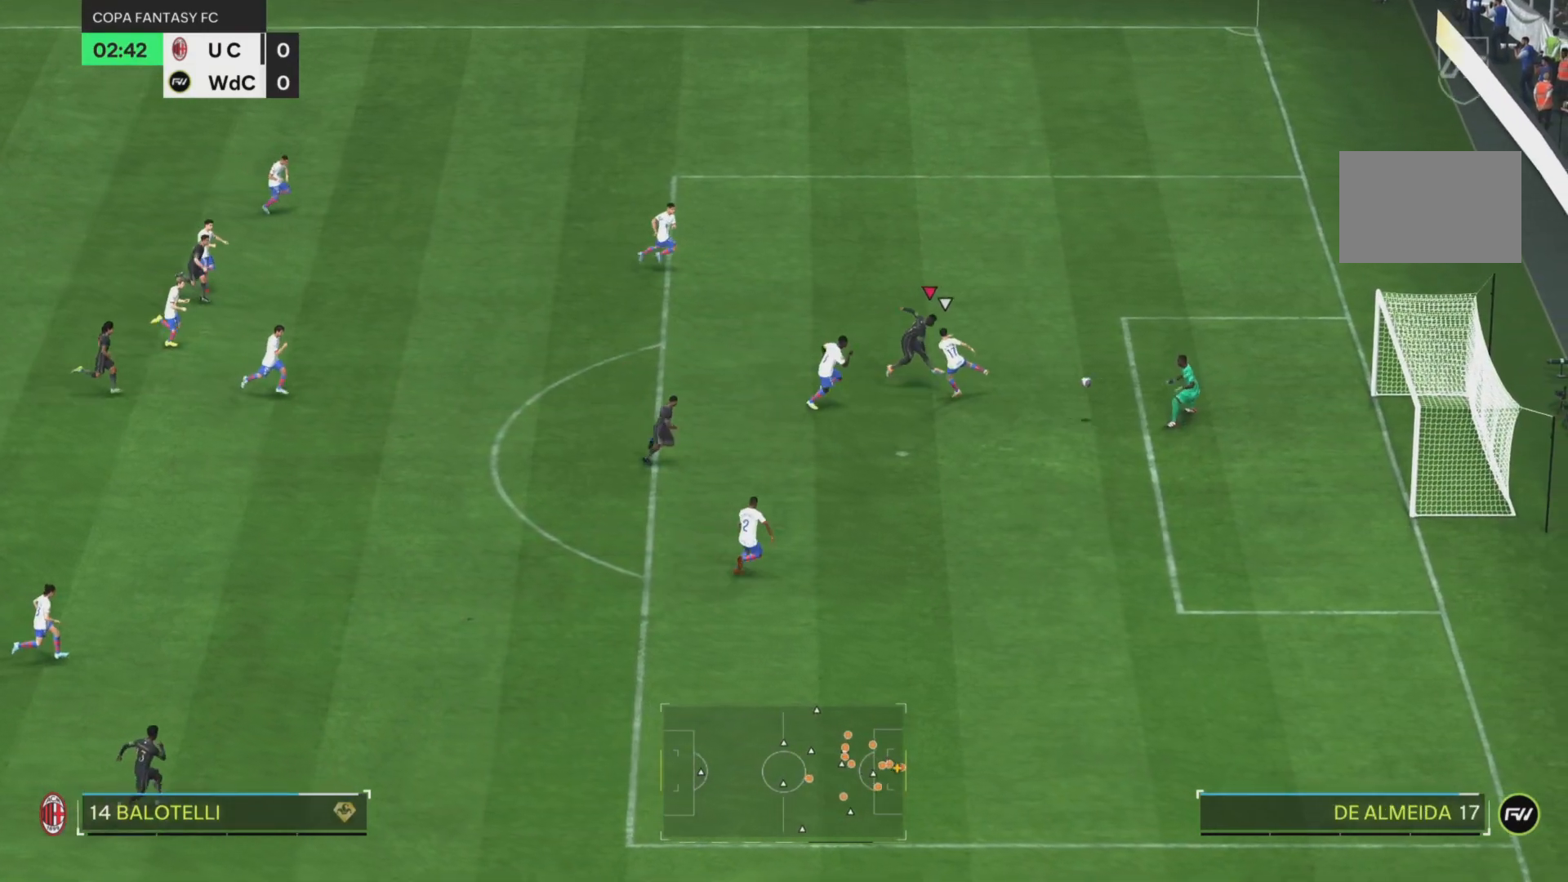
{"buttons": [], "left_stick": "right", "events": []}
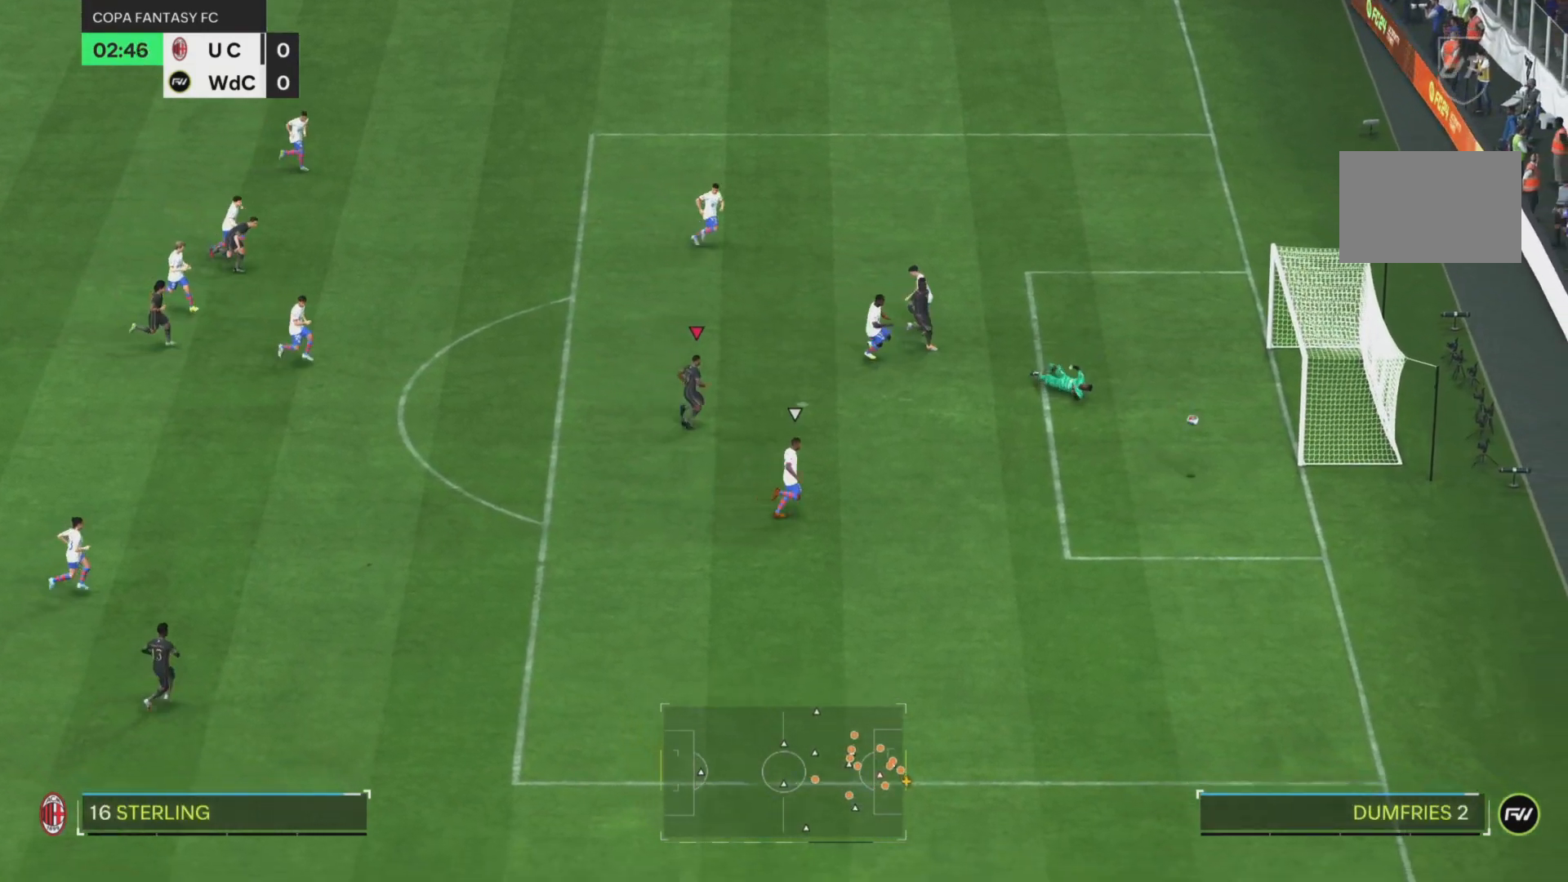
{"buttons": [], "left_stick": "right", "events": []}
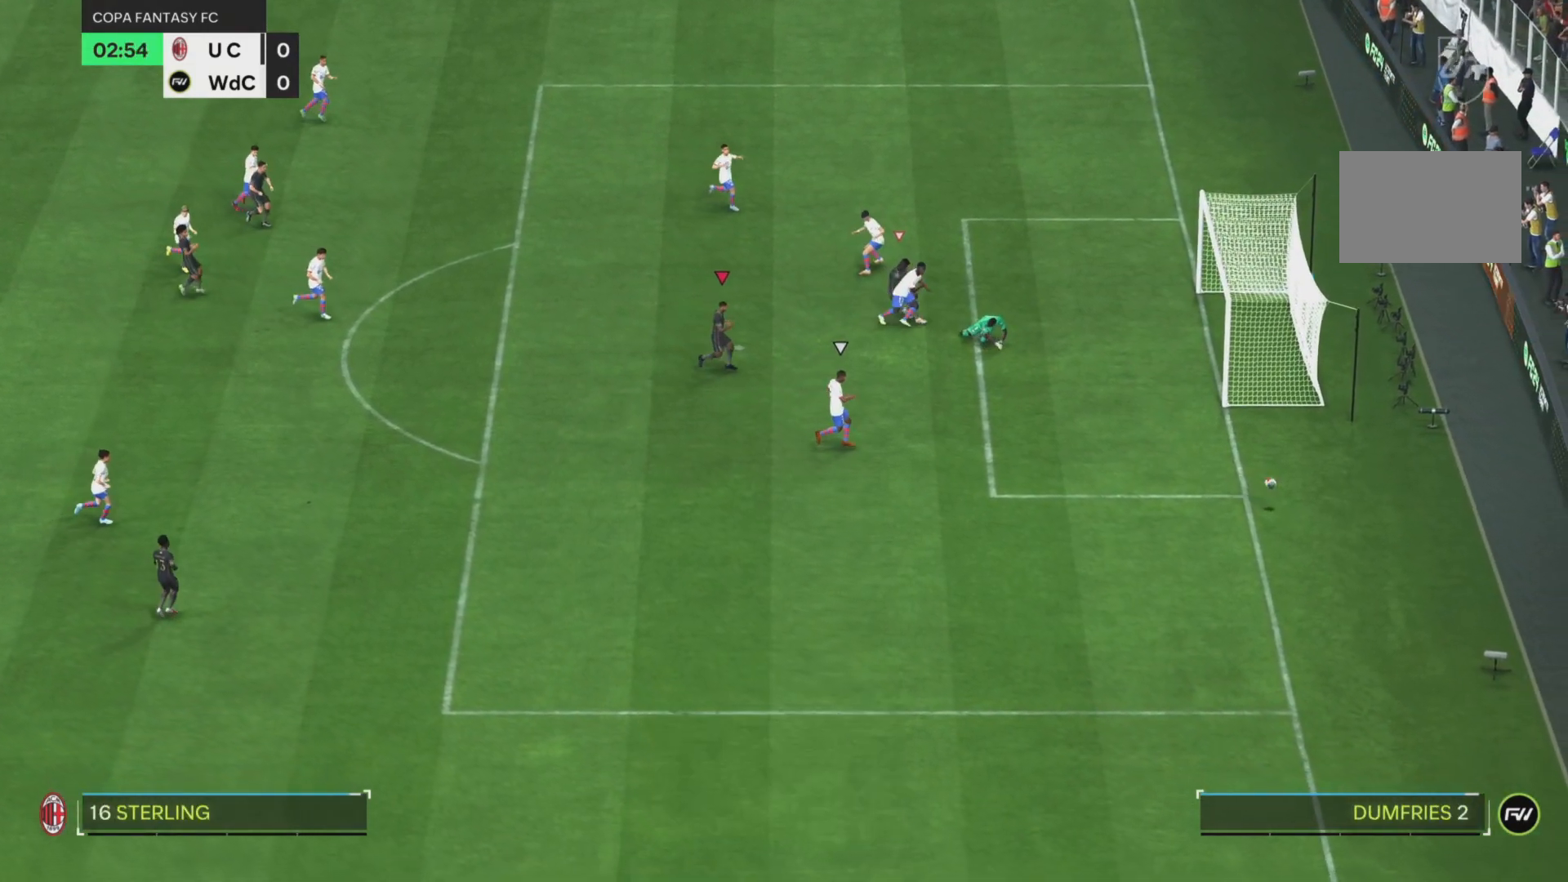
{"buttons": ["R1"], "left_stick": "center"}
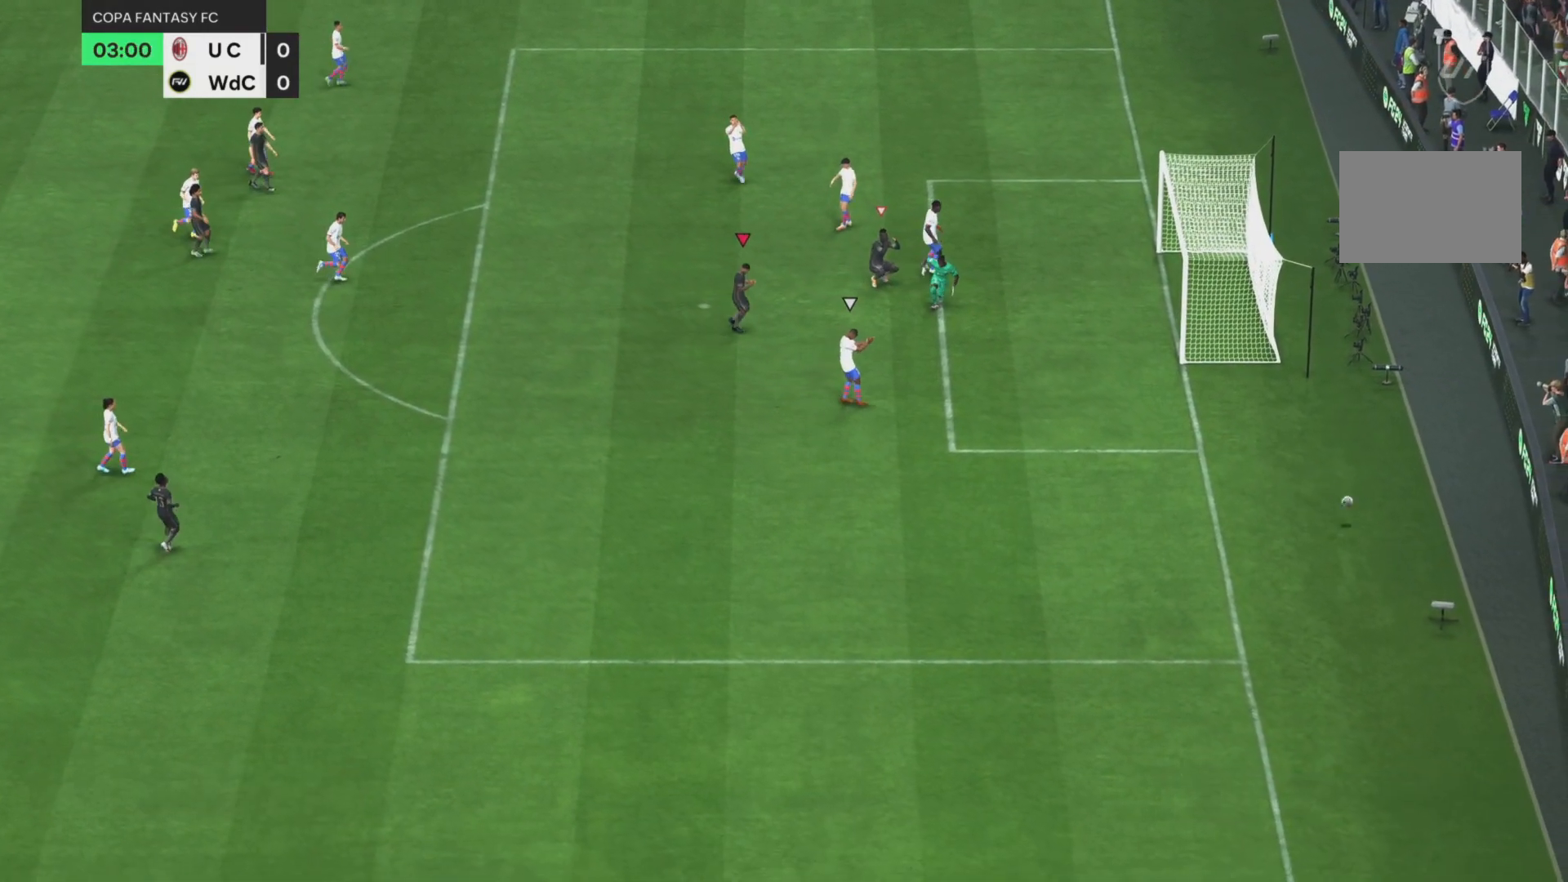
{"buttons": [], "left_stick": "center", "events": [[50, "R1", "up"]]}